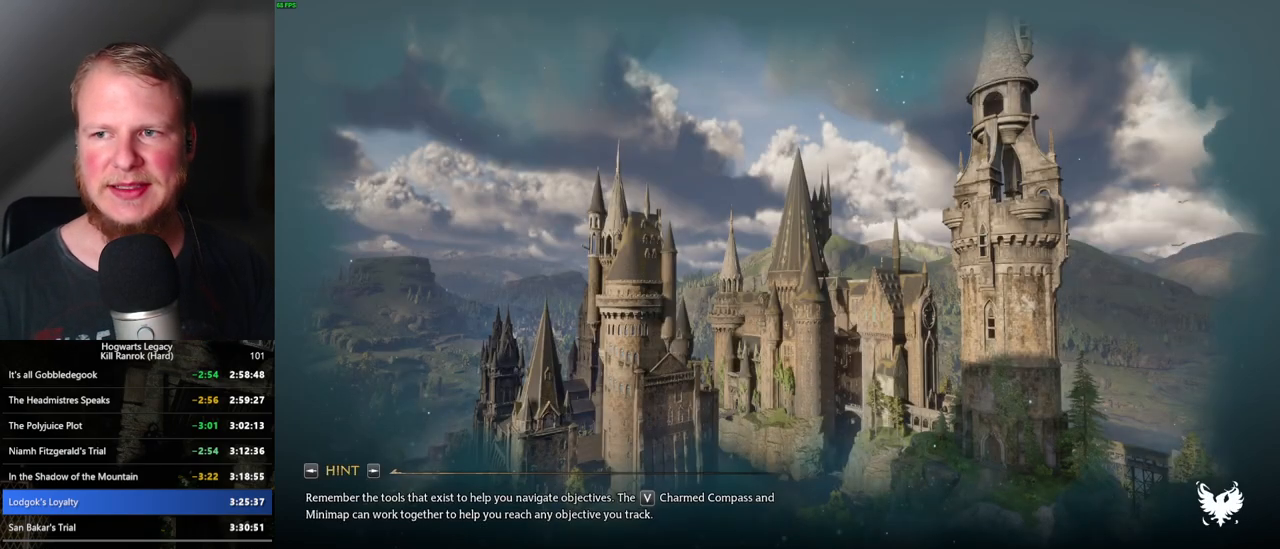
Gameplay with keyboard and mouse; each line is a JSON object with the keys and mouse buttons held at the frame after it. "events" lists presses ("down") and releases ("up") of ".", "/", "0", "1", "2", "3", "4", "5", "6", "7", "8", "9", "a", "alt_l", "alt_r", "b", "backslash", "backspace", "c", "caps_lock", "comma", "ctrl_l", "ctrl_r", "d", "e", "equals", "escape", "f", "f1", "f10", "f11", "f12", "f2", "f3", "f4", "f5", "f6", "f7", "f8", "f9", "g", "h", "i", "j", "k", "l", "lbracket", "m", "minus", "n", "o", "p", "q", "quote", "r", "rbracket", "return", "s", "semicolon", "shift_l", "shift_r", "space", "super_l", "super_r", "t", "tab", "tilde", "u", "v", "w", "x", "y", "z", "mouse_left", "mouse_wheel", "mouse_right", "mouse_mb4" and "mouse_mb5" between this image and that frame as [ms after this image, input, new state], when the widget could be followed in between. "mouse_left", "mouse_wheel", "mouse_right", "mouse_mb4", "mouse_mb5" = the "left", "wheel", "right", "mb4", "mb5" buttons of the "mouse" list. No other keys are recorded. "wheel" means that the mouse wheel is clicked or scrolled. Mouse movement is not recorded.
{"keys": ["m"], "mouse": [], "events": [[450, "m", "down"]]}
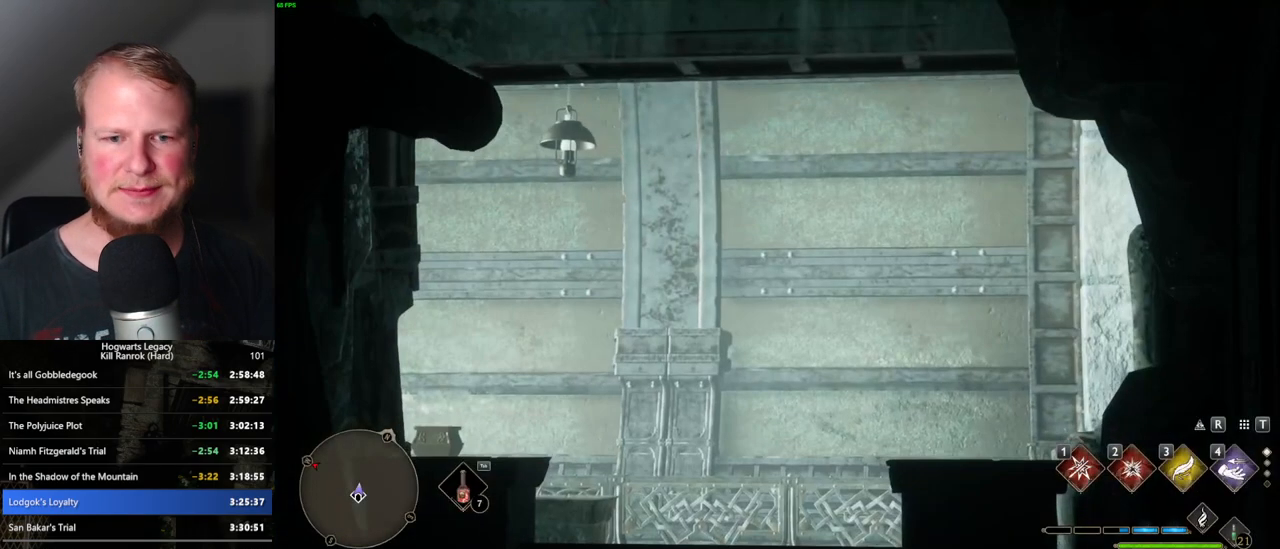
{"keys": [], "mouse": [], "events": [[67, "m", "up"]]}
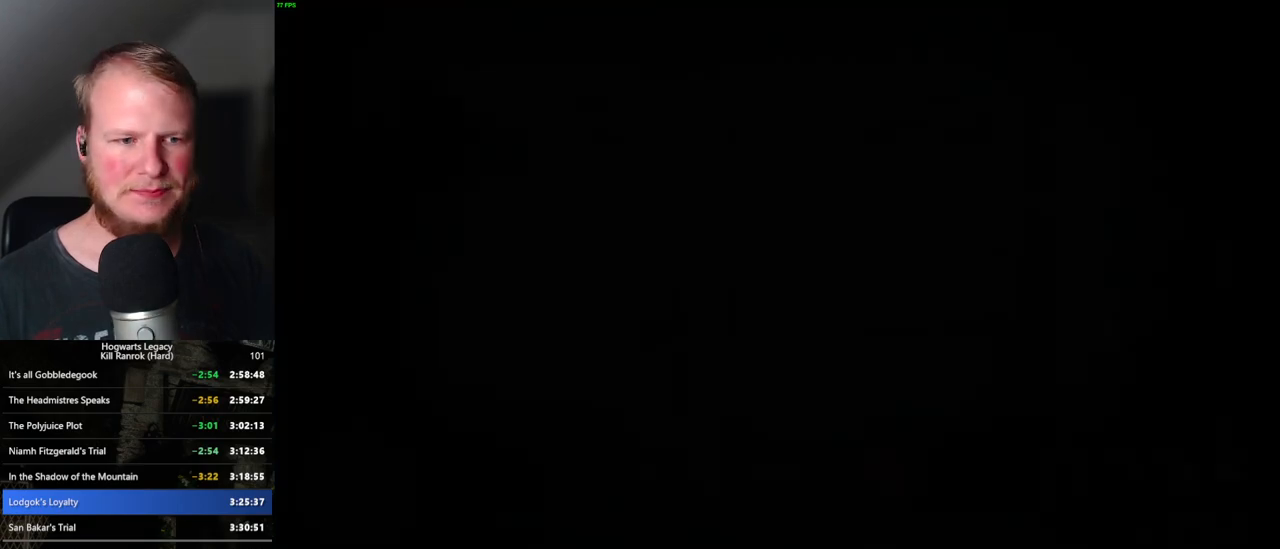
{"keys": [], "mouse": [], "events": []}
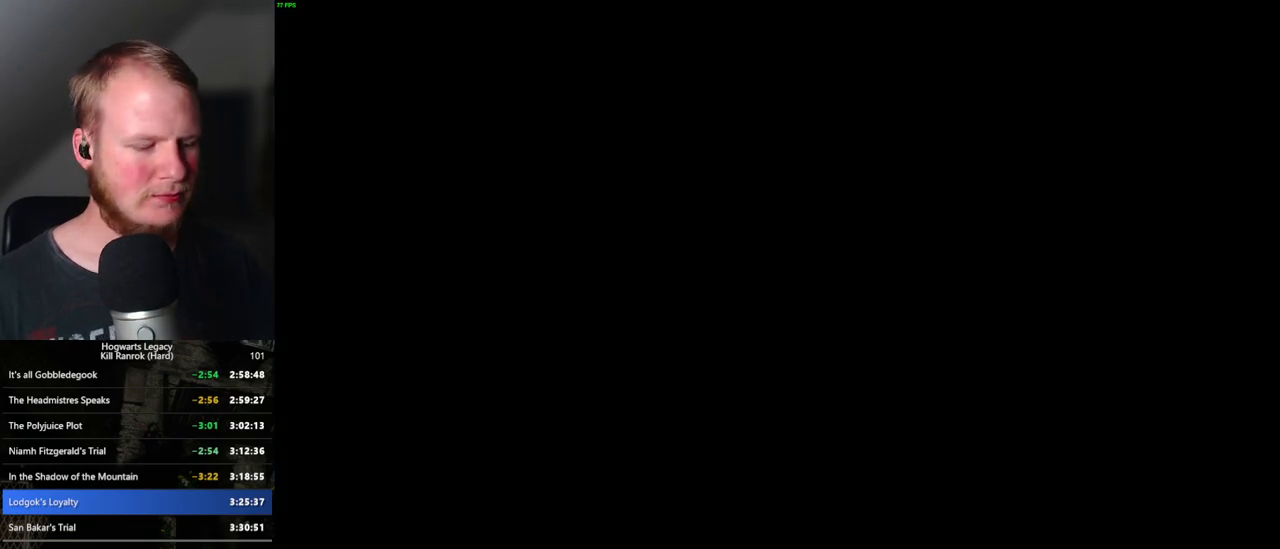
{"keys": [], "mouse": [], "events": []}
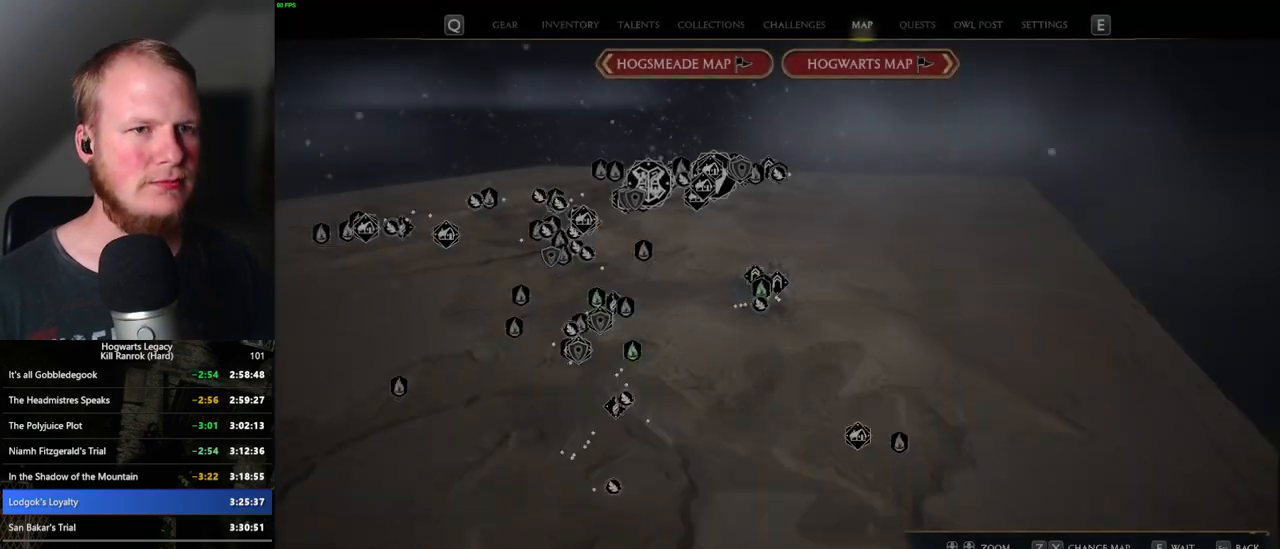
{"keys": [], "mouse": [], "events": [[267, "x", "down"], [417, "x", "up"]]}
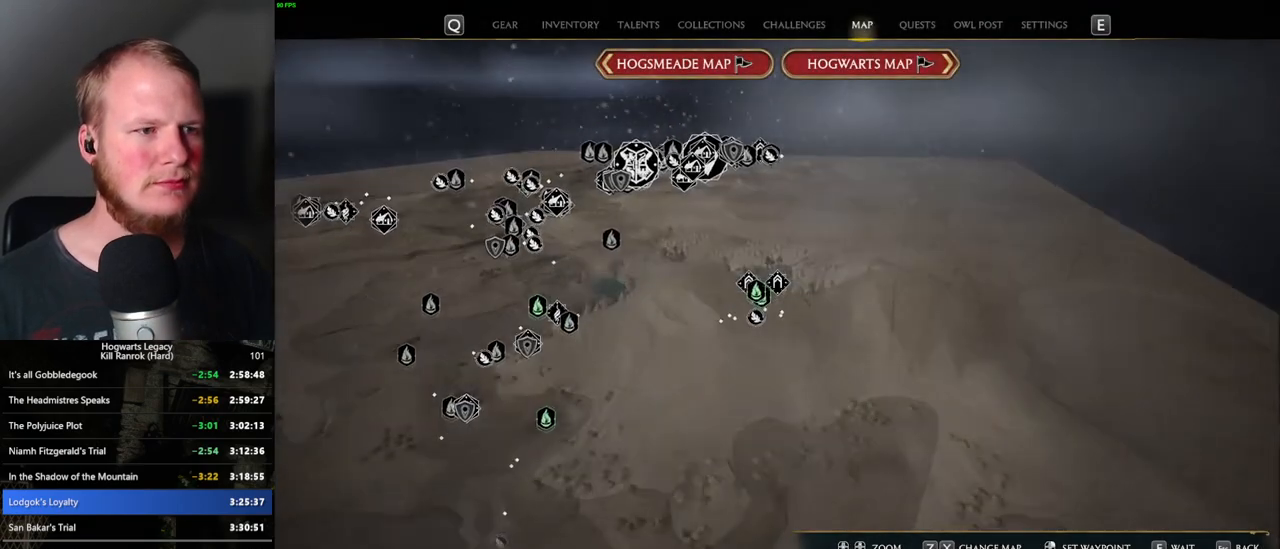
{"keys": [], "mouse": [], "events": []}
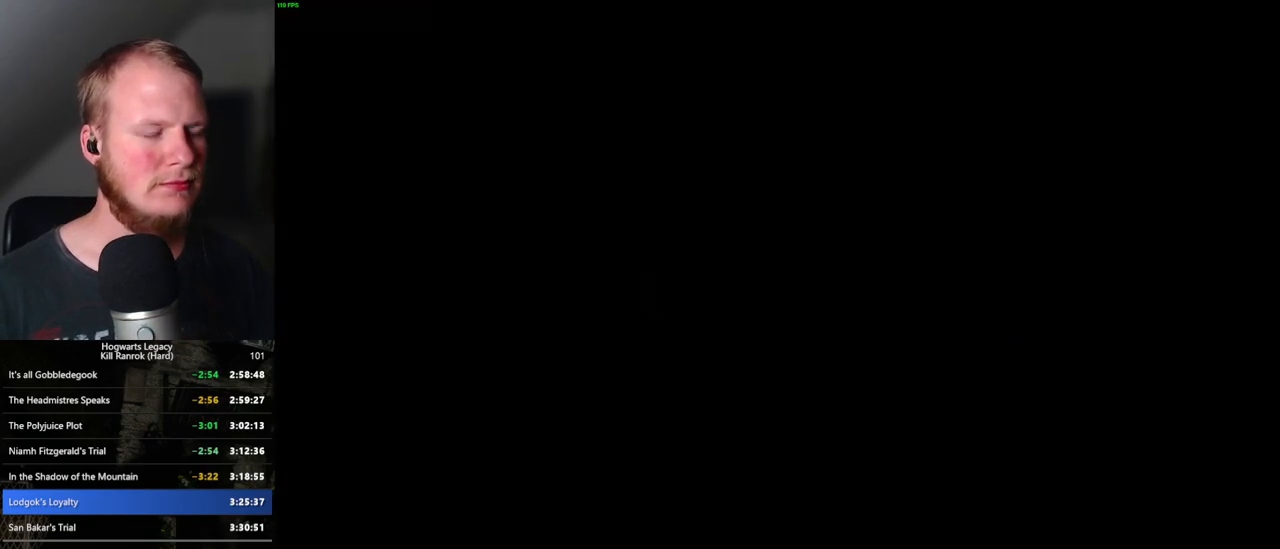
{"keys": [], "mouse": [], "events": []}
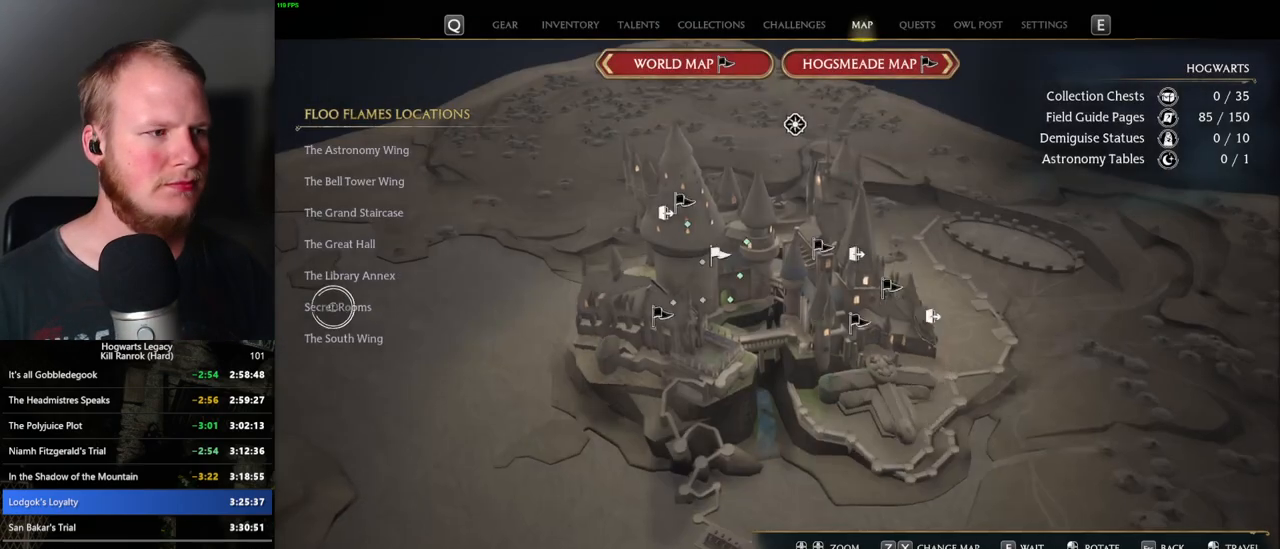
{"keys": [], "mouse": [], "events": [[34, "mouse_left", "down"], [100, "mouse_left", "up"]]}
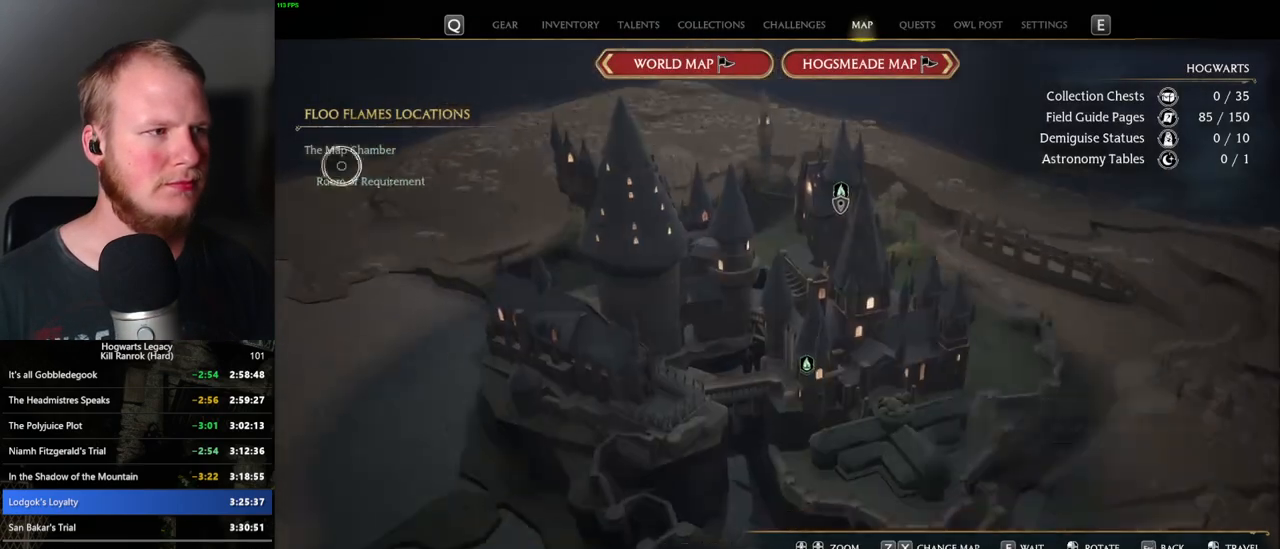
{"keys": [], "mouse": [], "events": [[100, "mouse_left", "down"], [200, "mouse_left", "up"]]}